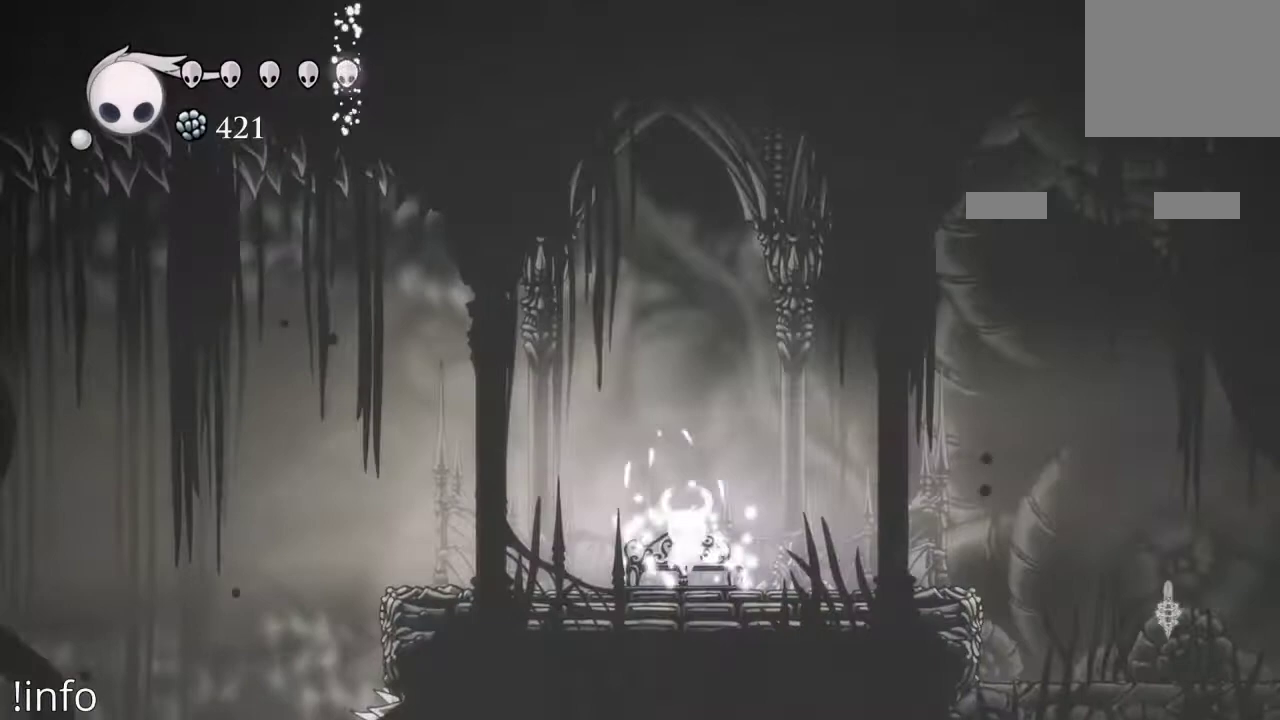
Gameplay with a controller (Xbox layout); each line is a JSON object with the inputs held at the frame after it. "events" lists button and stick changes between this image and that frame as [ms after this image, input, new state], when the widget could be followed in between.
{"buttons": [], "left_stick": "center", "right_stick": "center", "events": []}
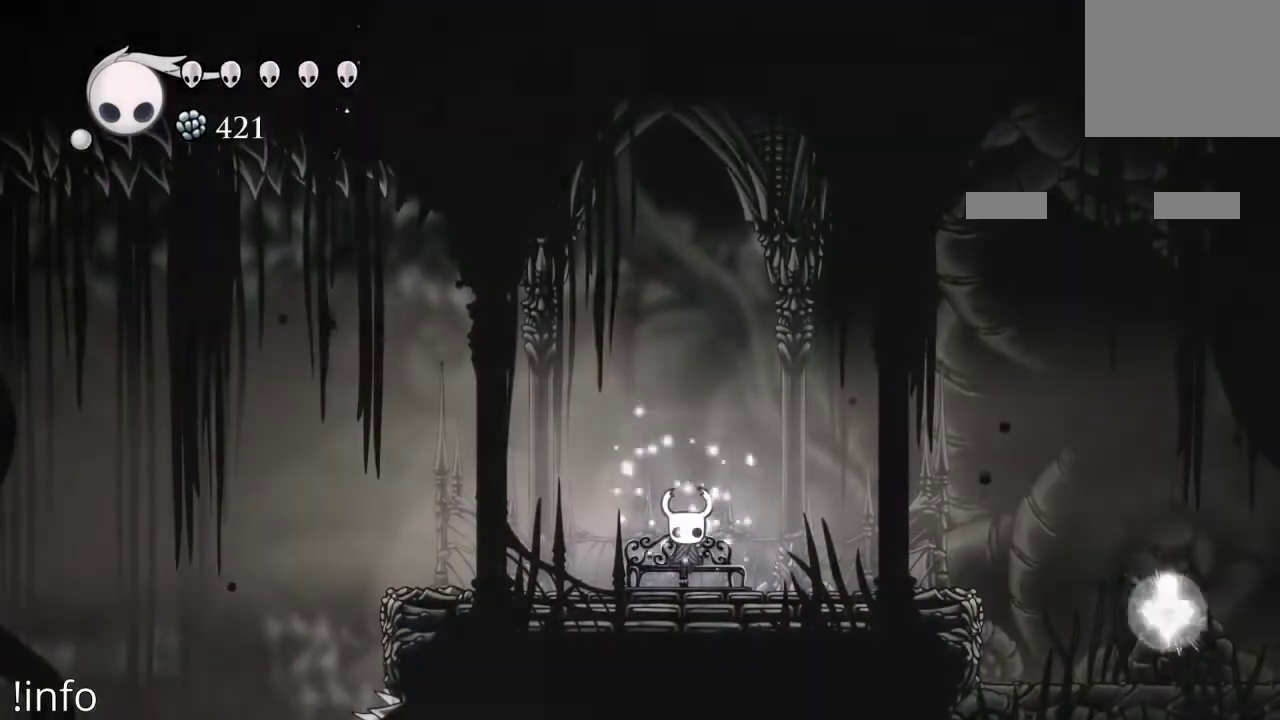
{"buttons": [], "left_stick": "center", "right_stick": "center", "events": []}
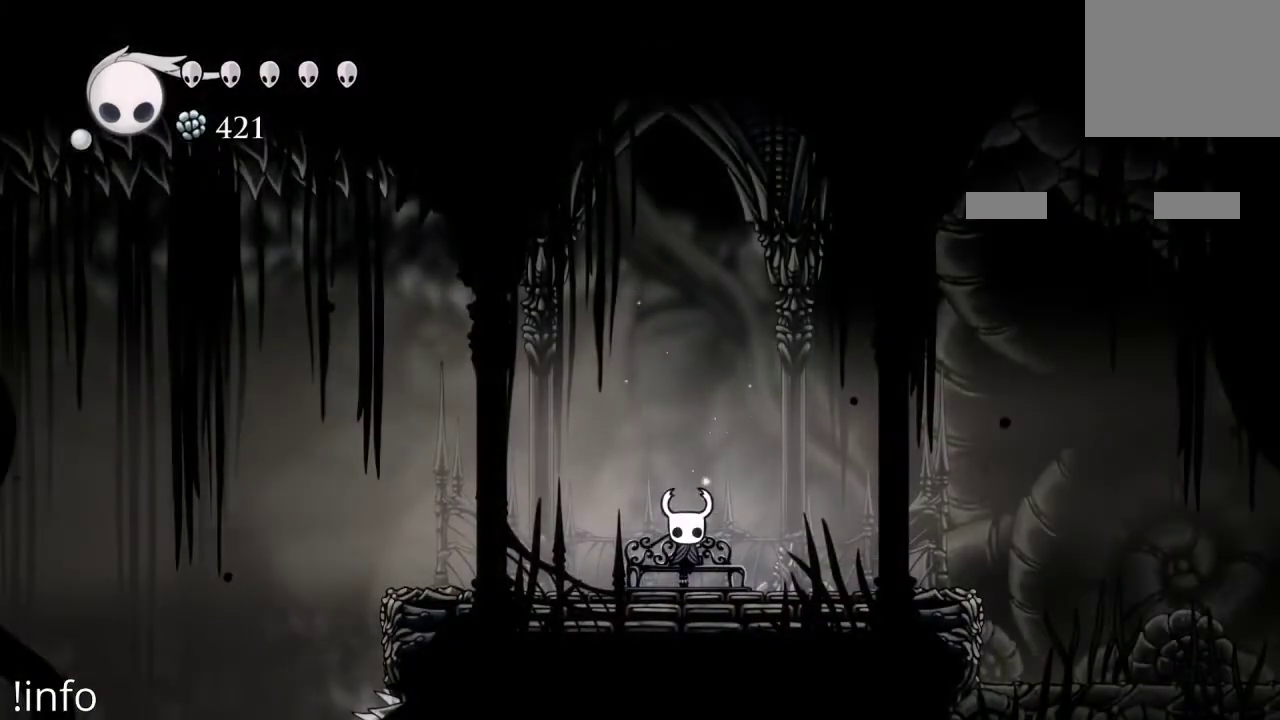
{"buttons": [], "left_stick": "center", "right_stick": "center", "events": []}
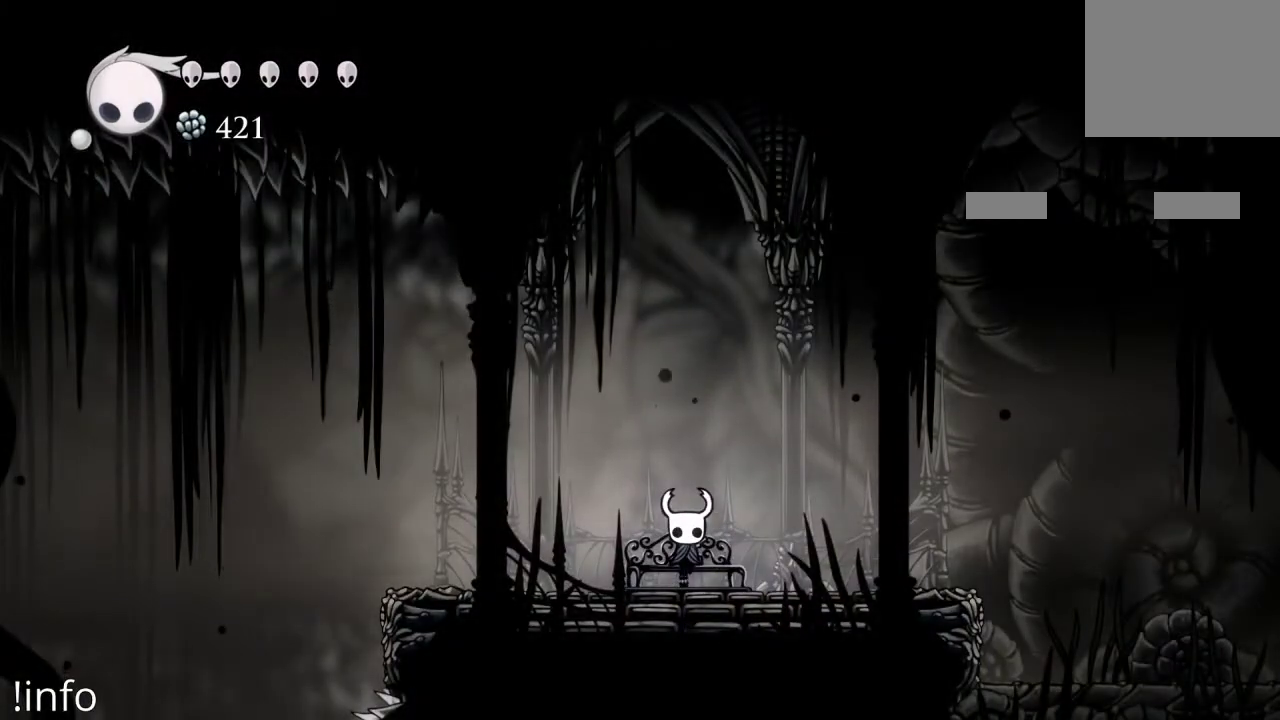
{"buttons": ["DPAD_RIGHT"], "left_stick": "center", "right_stick": "center", "events": [[300, "DPAD_RIGHT", "down"]]}
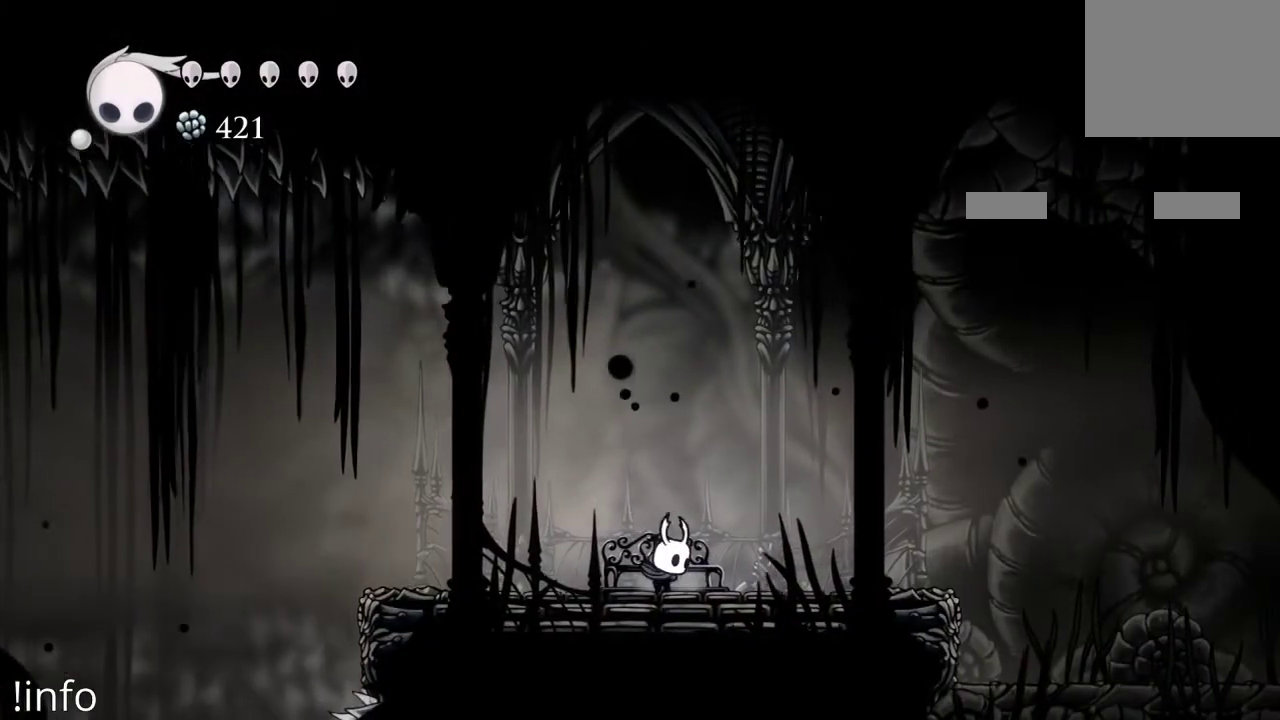
{"buttons": ["DPAD_RIGHT"], "left_stick": "center", "right_stick": "center", "events": [[33, "R2", "down"], [200, "R2", "up"]]}
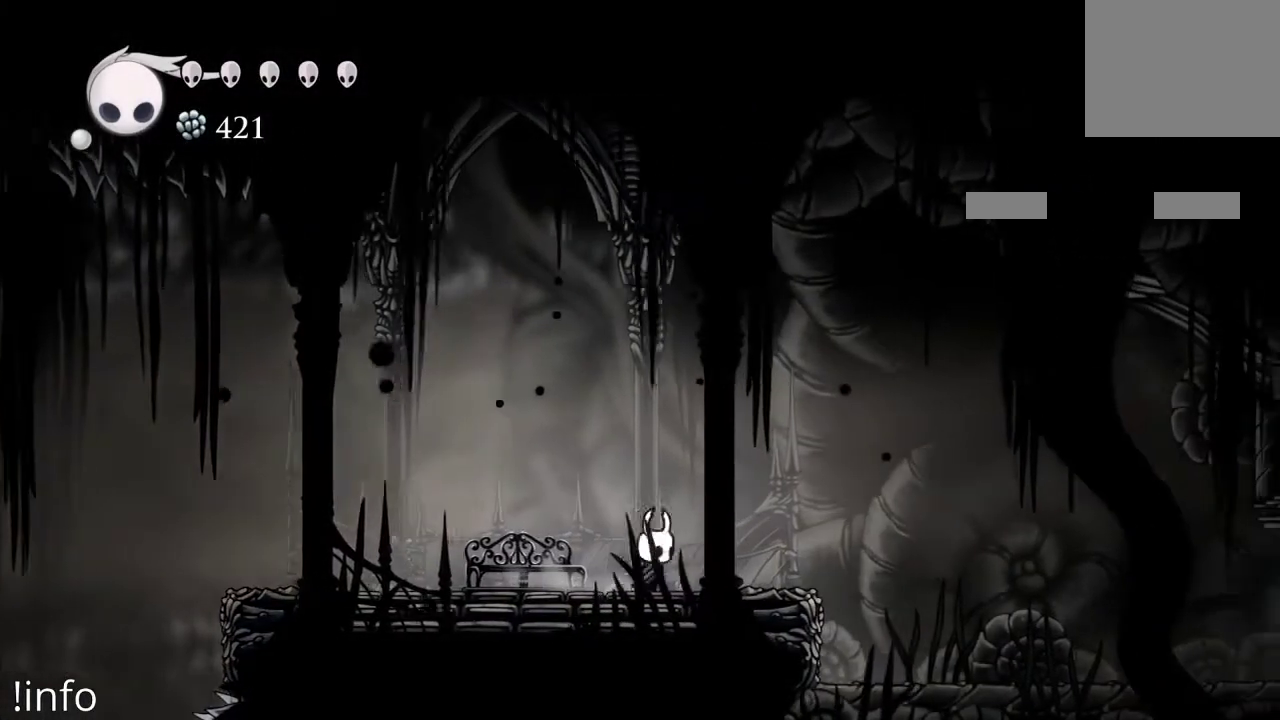
{"buttons": ["DPAD_RIGHT"], "left_stick": "center", "right_stick": "center", "events": [[100, "R2", "down"], [267, "R2", "up"]]}
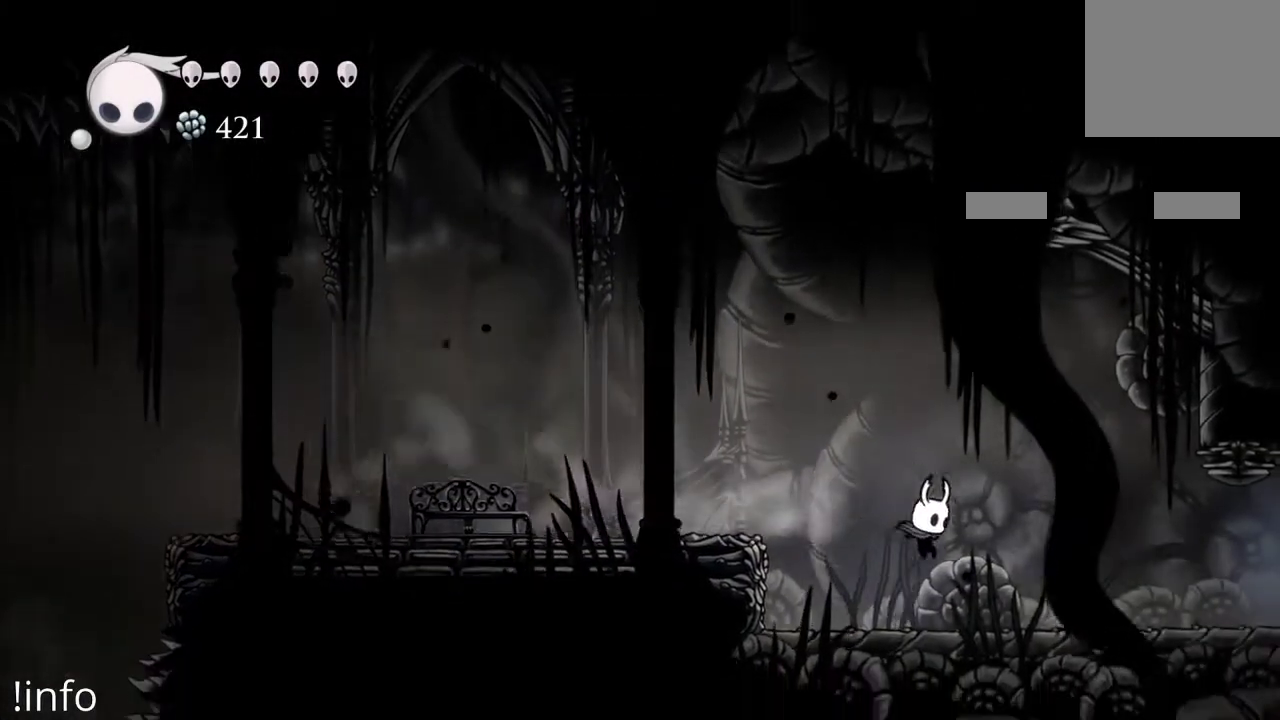
{"buttons": ["X"], "left_stick": "center", "right_stick": "center", "events": [[300, "X", "down"], [400, "X", "up"], [467, "DPAD_RIGHT", "up"], [500, "X", "down"]]}
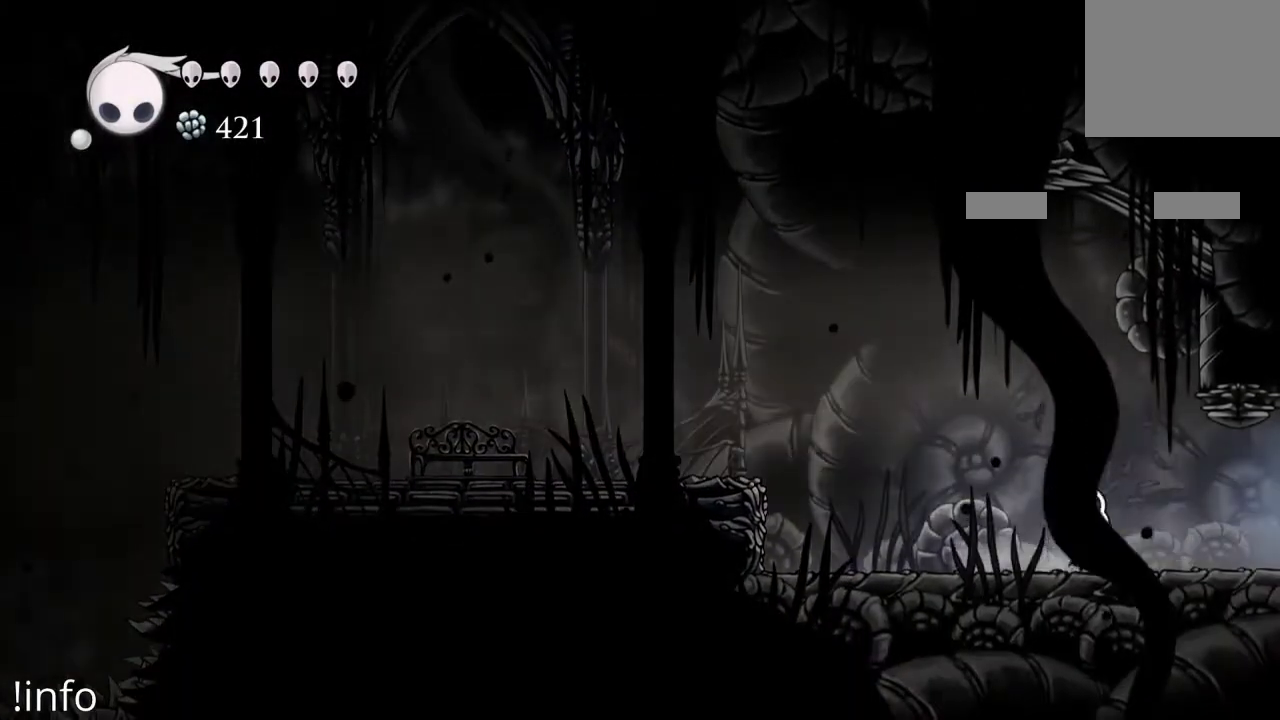
{"buttons": [], "left_stick": "center", "right_stick": "center", "events": [[67, "DPAD_LEFT", "down"], [100, "X", "up"], [167, "X", "down"], [267, "X", "up"], [367, "DPAD_LEFT", "up"], [367, "X", "down"], [433, "X", "up"]]}
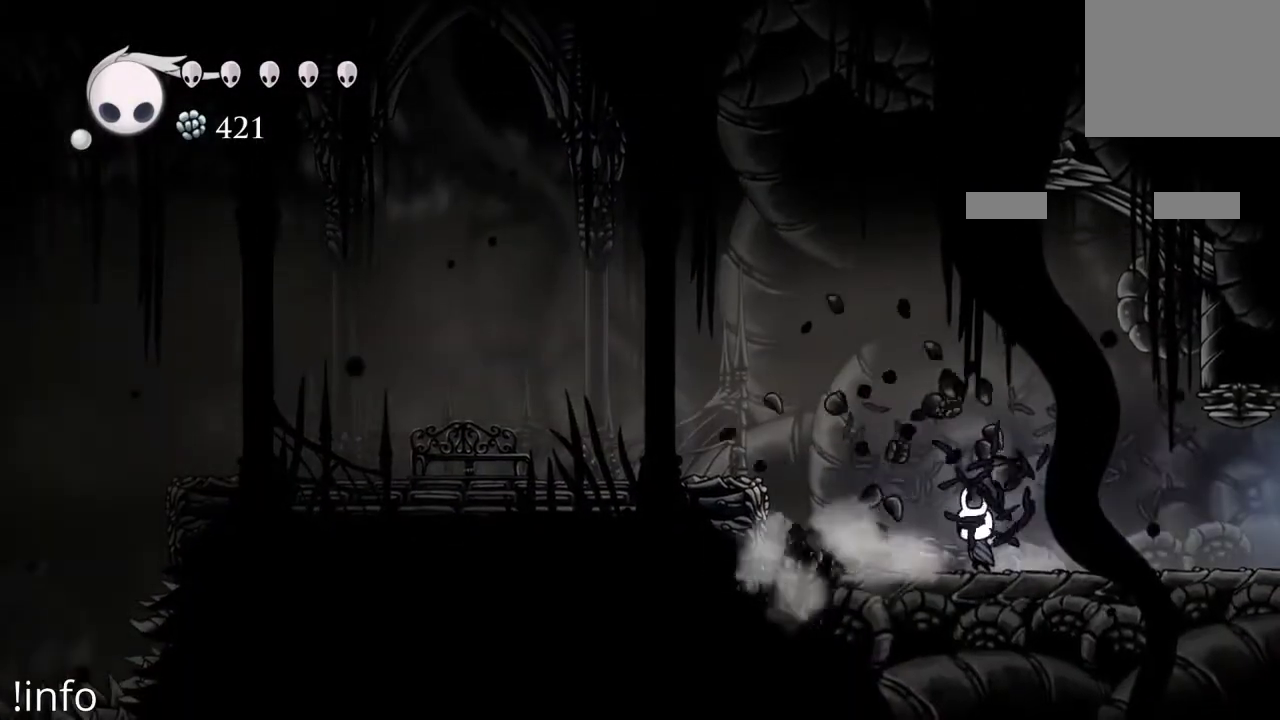
{"buttons": ["DPAD_LEFT"], "left_stick": "center", "right_stick": "center", "events": [[33, "X", "down"], [100, "DPAD_LEFT", "down"], [133, "X", "up"]]}
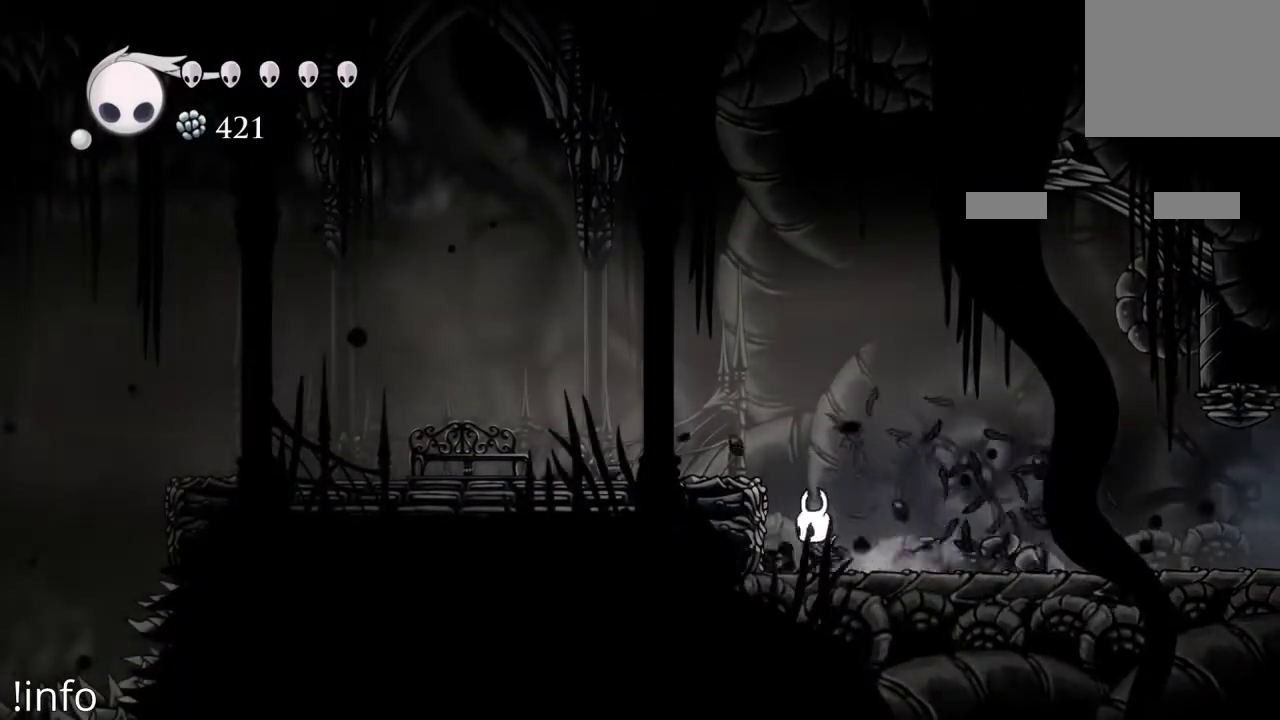
{"buttons": ["DPAD_RIGHT"], "left_stick": "center", "right_stick": "center", "events": [[33, "DPAD_LEFT", "up"], [100, "DPAD_RIGHT", "down"], [267, "R2", "down"], [400, "R2", "up"]]}
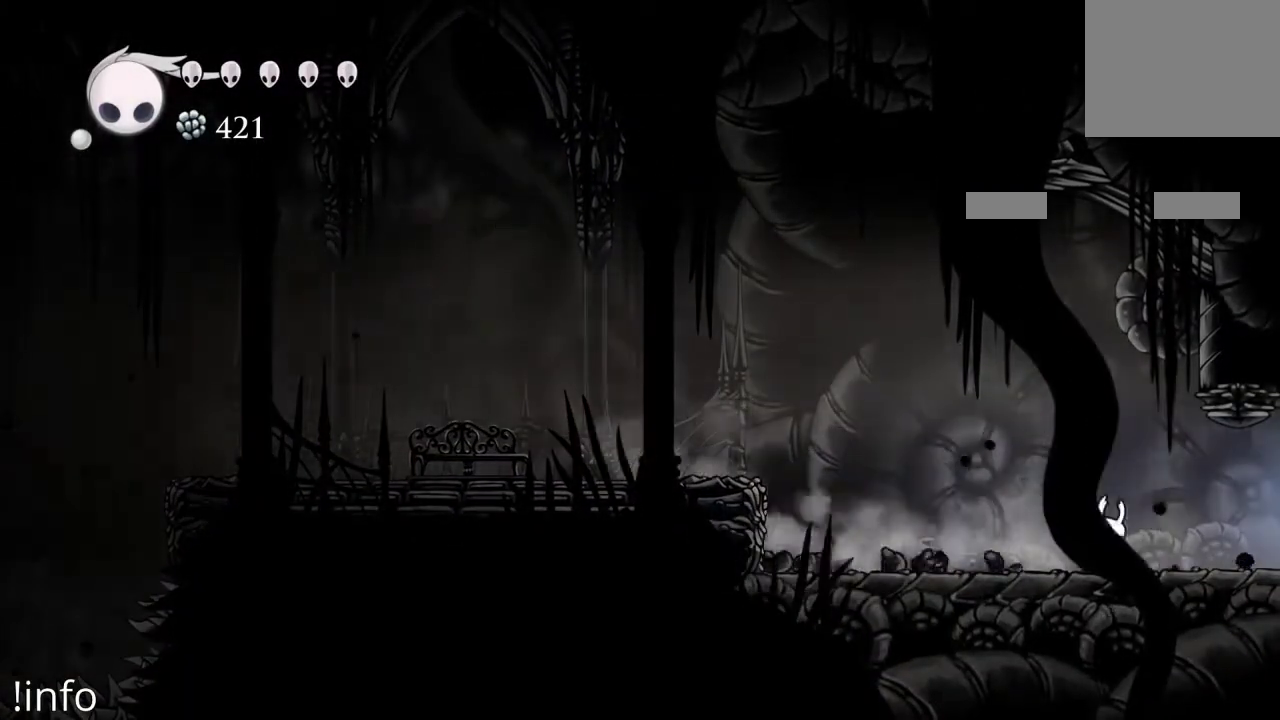
{"buttons": ["R2", "DPAD_RIGHT"], "left_stick": "center", "right_stick": "center", "events": [[100, "R2", "down"], [233, "R2", "up"], [300, "R2", "down"], [433, "R2", "up"], [500, "R2", "down"]]}
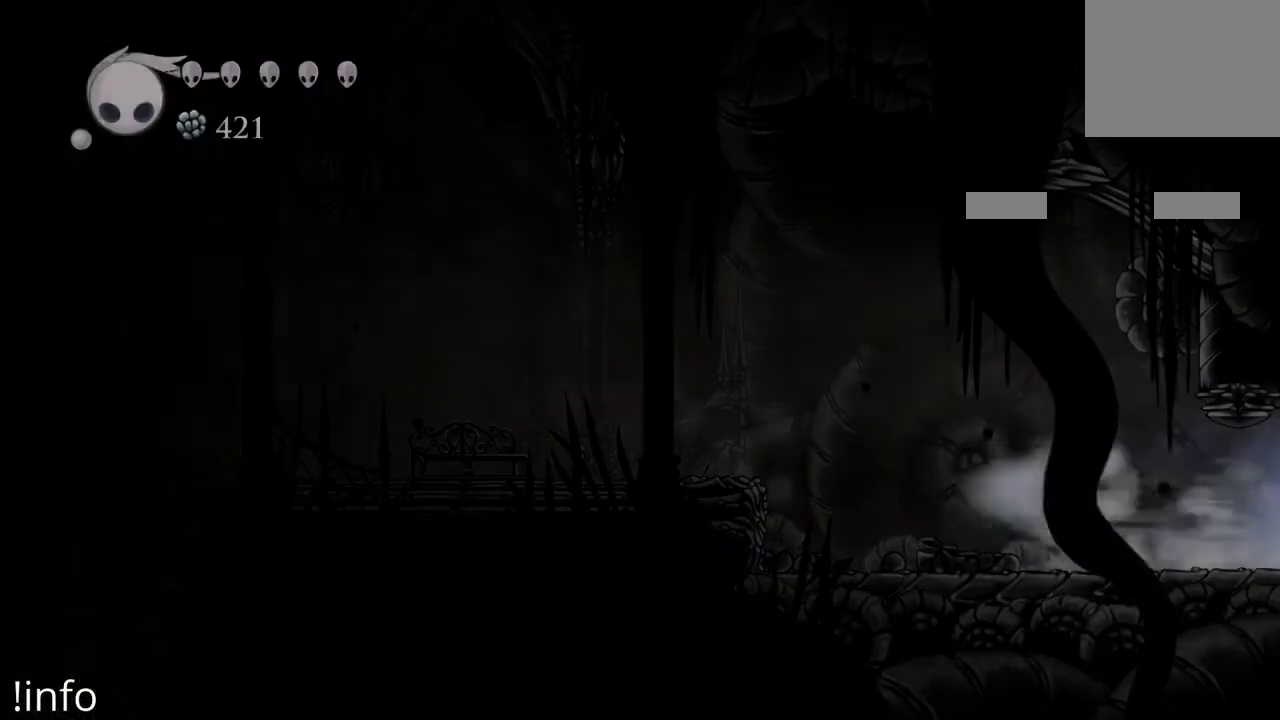
{"buttons": [], "left_stick": "center", "right_stick": "center", "events": [[133, "R2", "up"], [300, "DPAD_RIGHT", "up"]]}
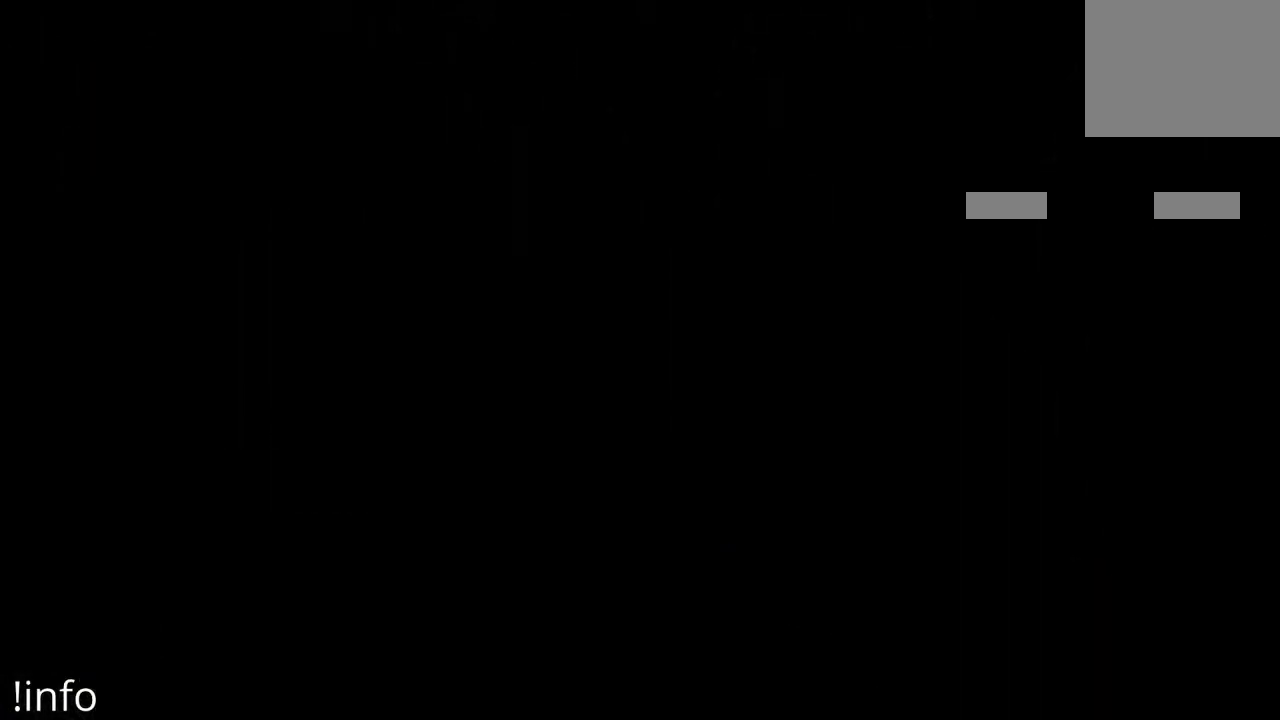
{"buttons": [], "left_stick": "center", "right_stick": "center", "events": []}
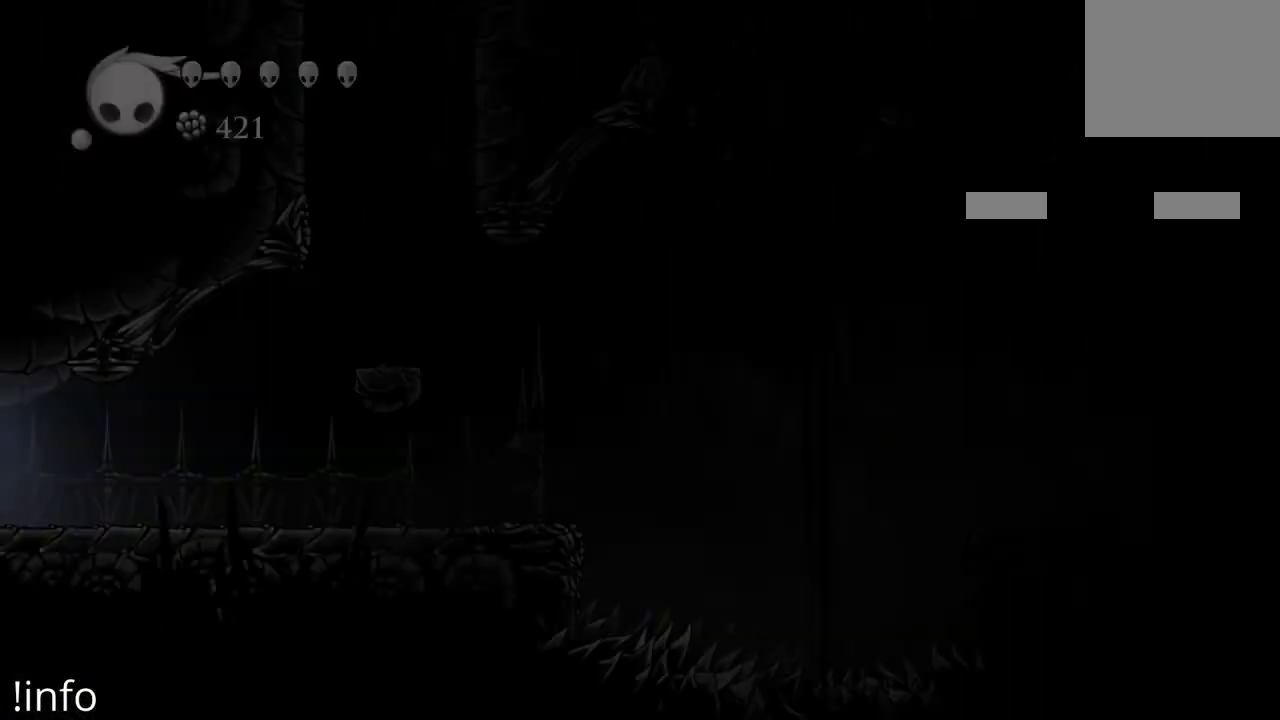
{"buttons": [], "left_stick": "center", "right_stick": "center", "events": []}
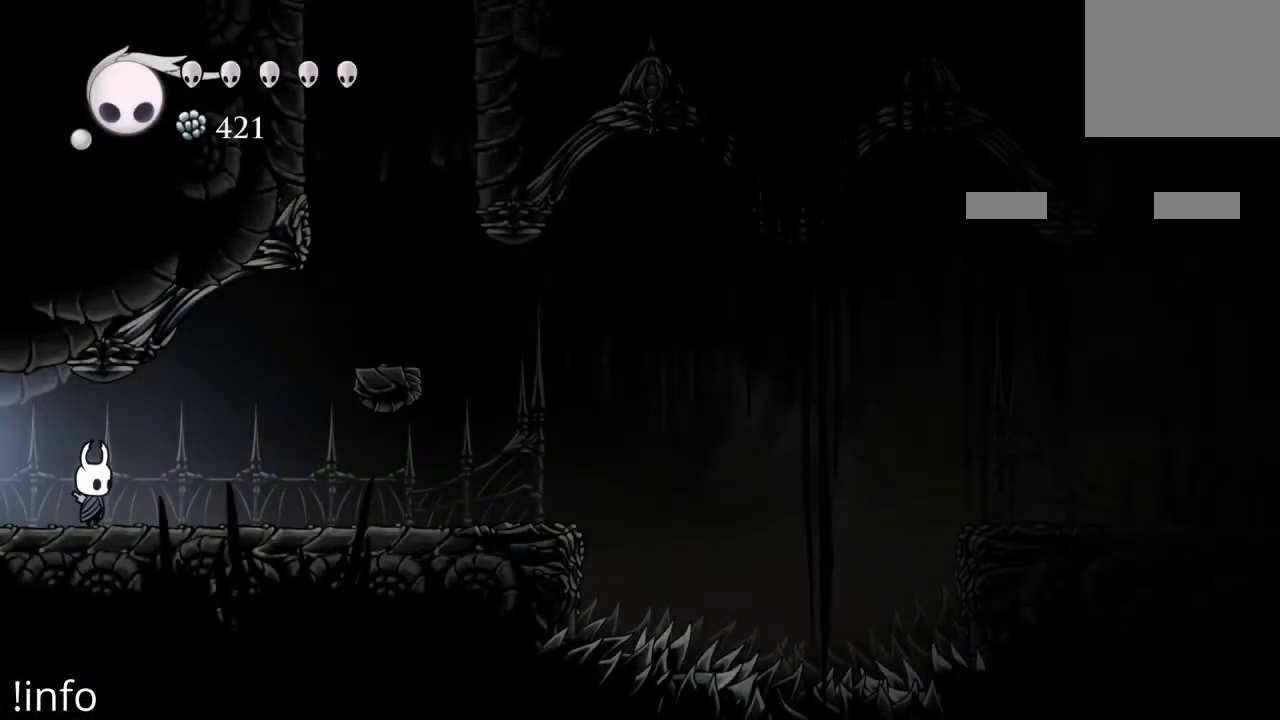
{"buttons": ["DPAD_RIGHT"], "left_stick": "center", "right_stick": "center", "events": [[100, "DPAD_RIGHT", "down"]]}
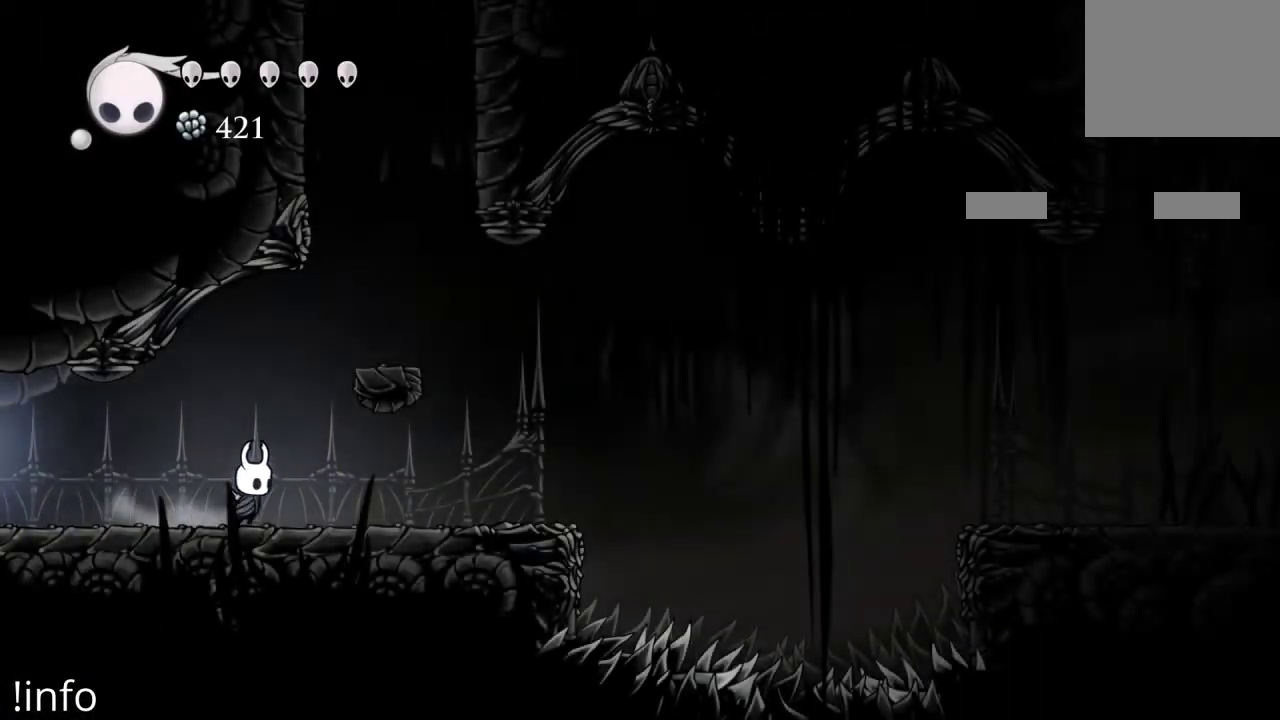
{"buttons": ["DPAD_RIGHT"], "left_stick": "center", "right_stick": "center", "events": []}
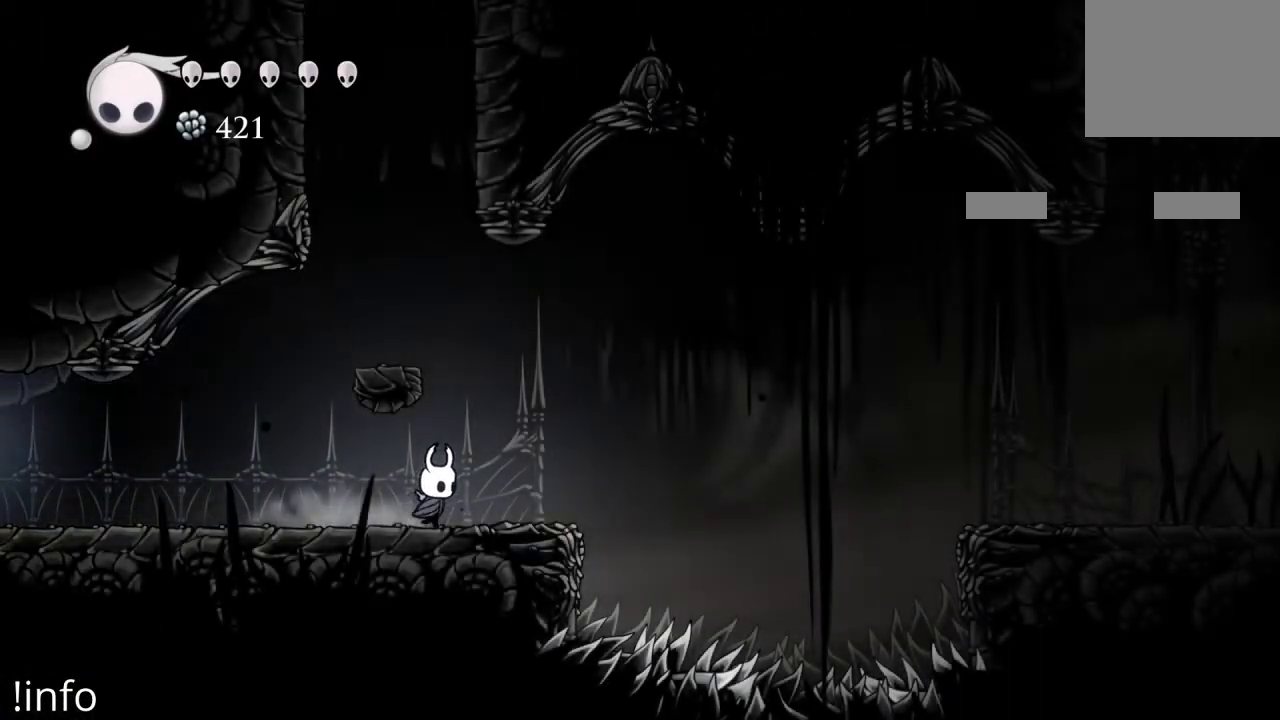
{"buttons": ["DPAD_RIGHT"], "left_stick": "center", "right_stick": "center", "events": [[33, "DPAD_RIGHT", "up"], [300, "DPAD_RIGHT", "down"]]}
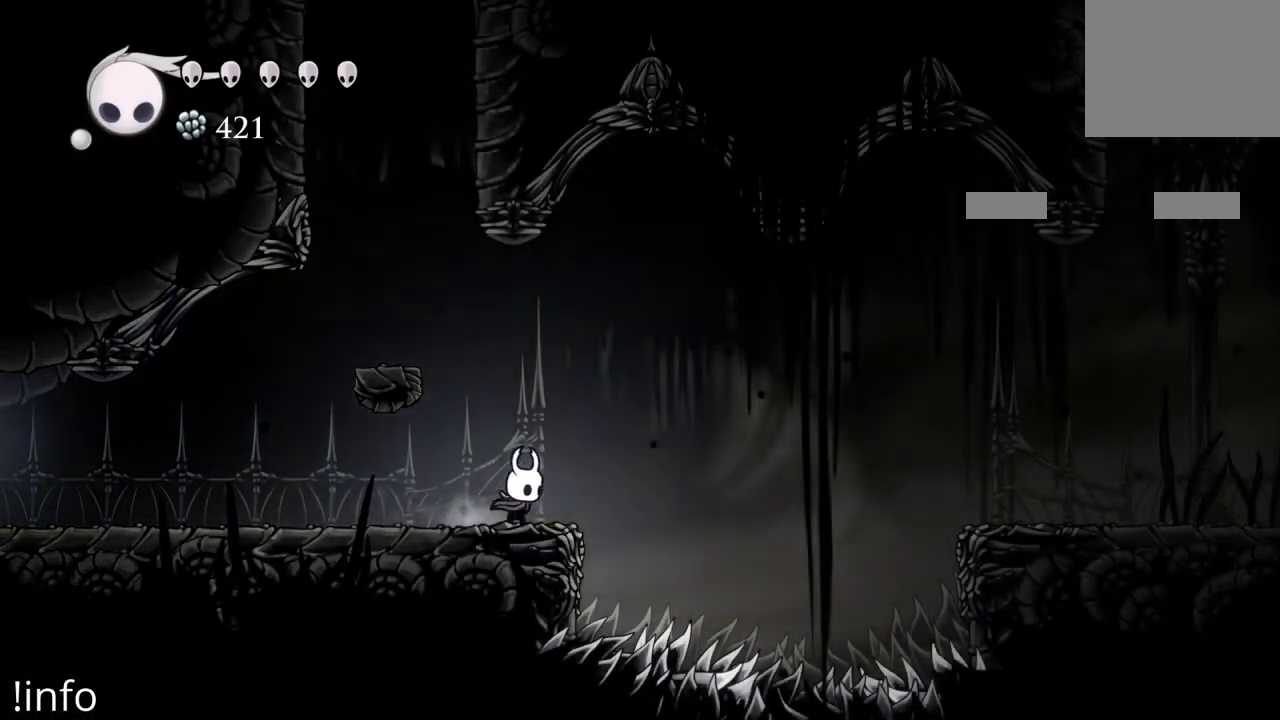
{"buttons": ["A", "DPAD_RIGHT"], "left_stick": "center", "right_stick": "center", "events": [[33, "A", "down"]]}
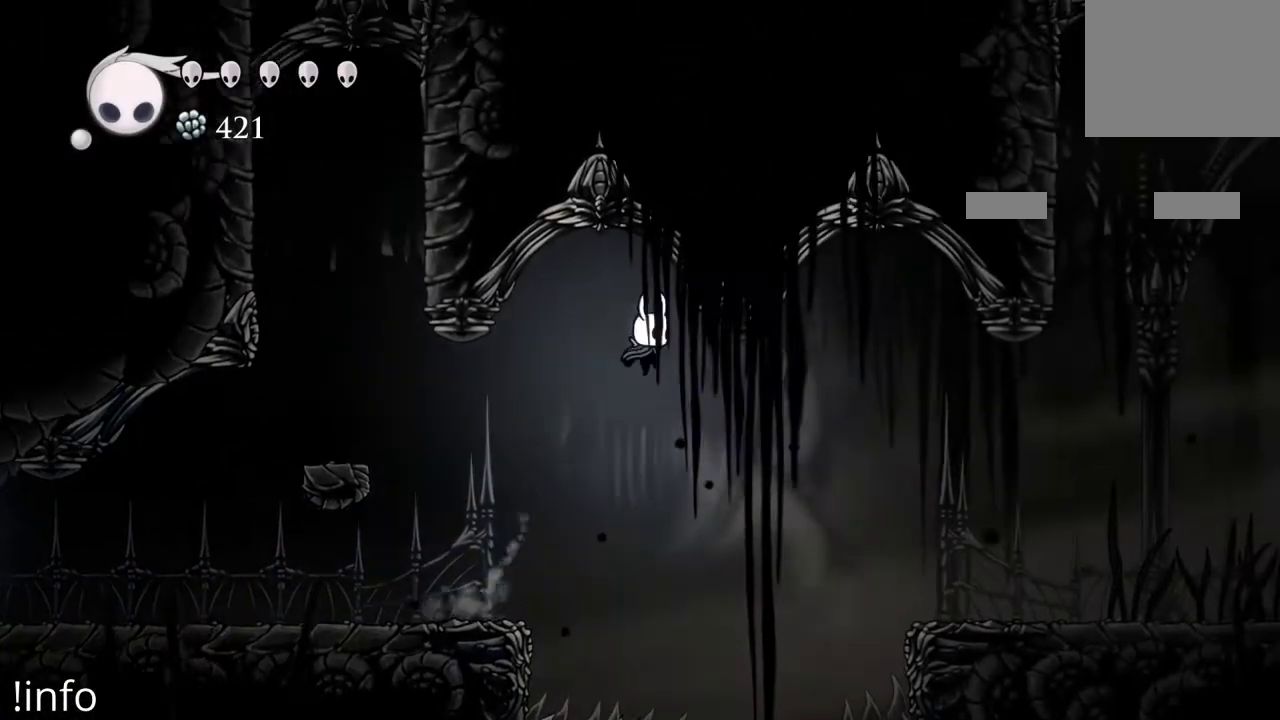
{"buttons": ["DPAD_RIGHT"], "left_stick": "center", "right_stick": "center", "events": [[33, "R2", "down"], [233, "A", "up"], [467, "R2", "up"]]}
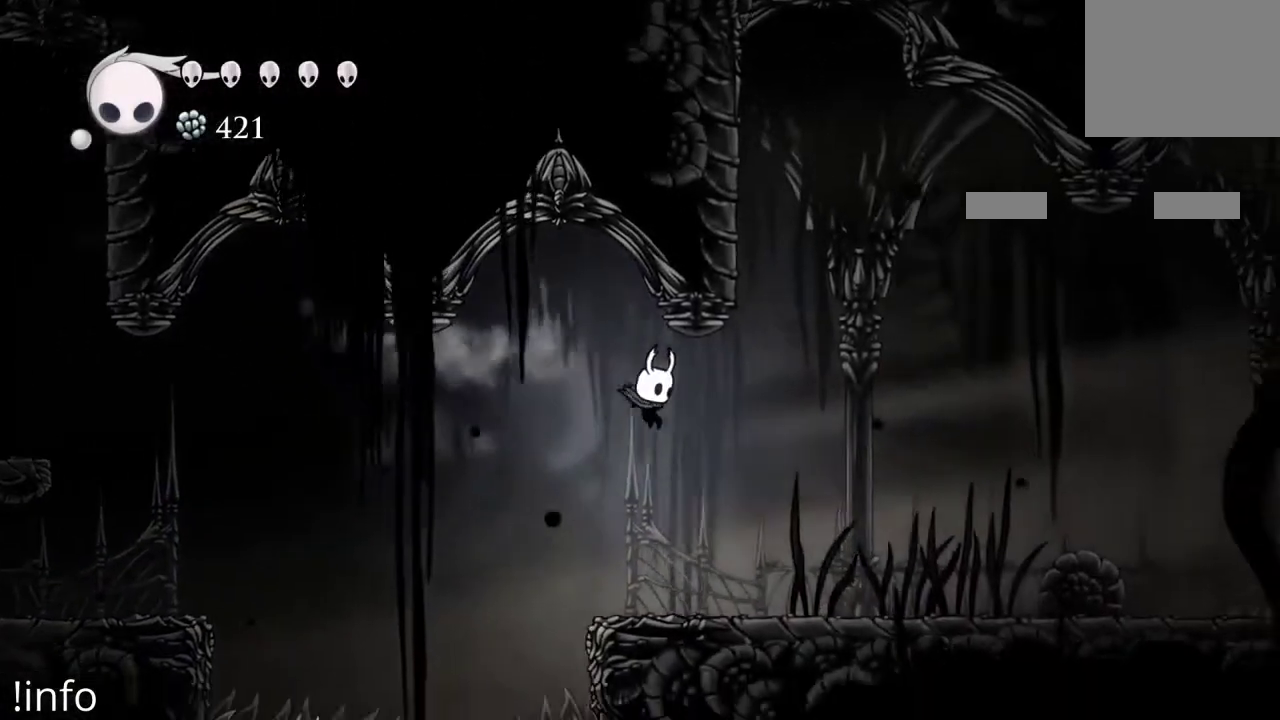
{"buttons": ["DPAD_RIGHT"], "left_stick": "center", "right_stick": "center", "events": []}
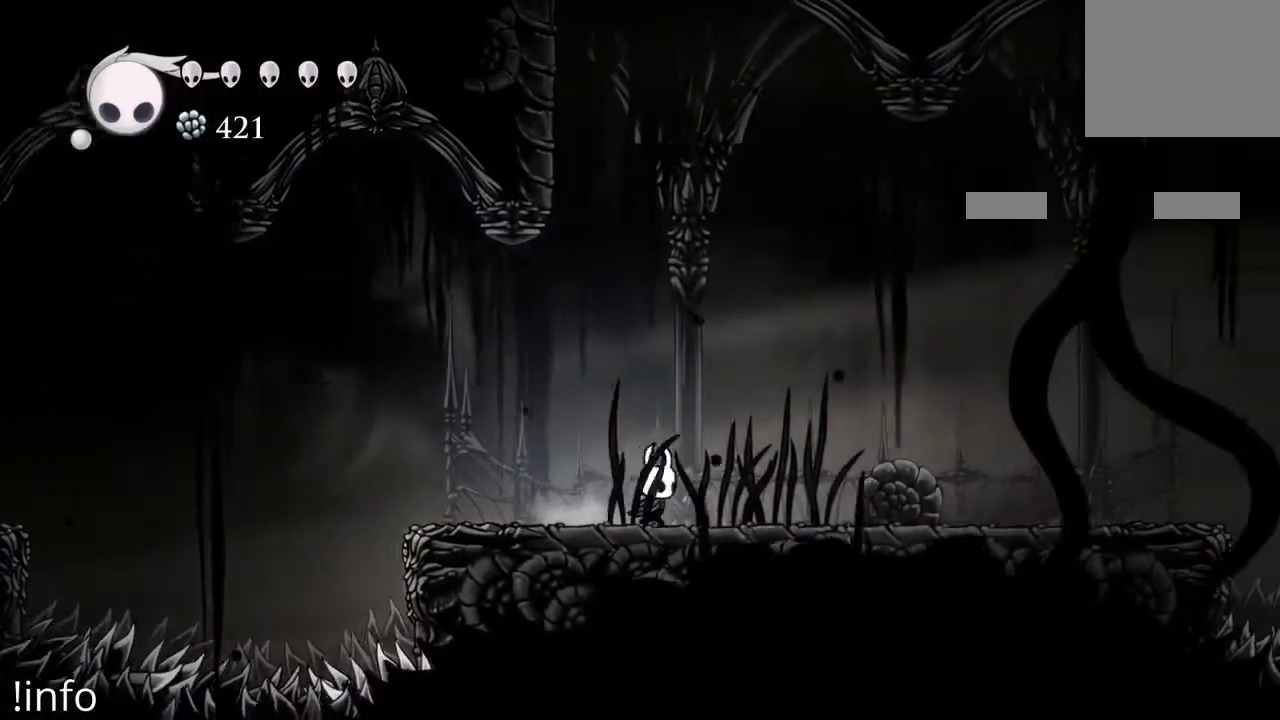
{"buttons": ["DPAD_RIGHT"], "left_stick": "center", "right_stick": "center", "events": [[367, "X", "down"], [467, "X", "up"]]}
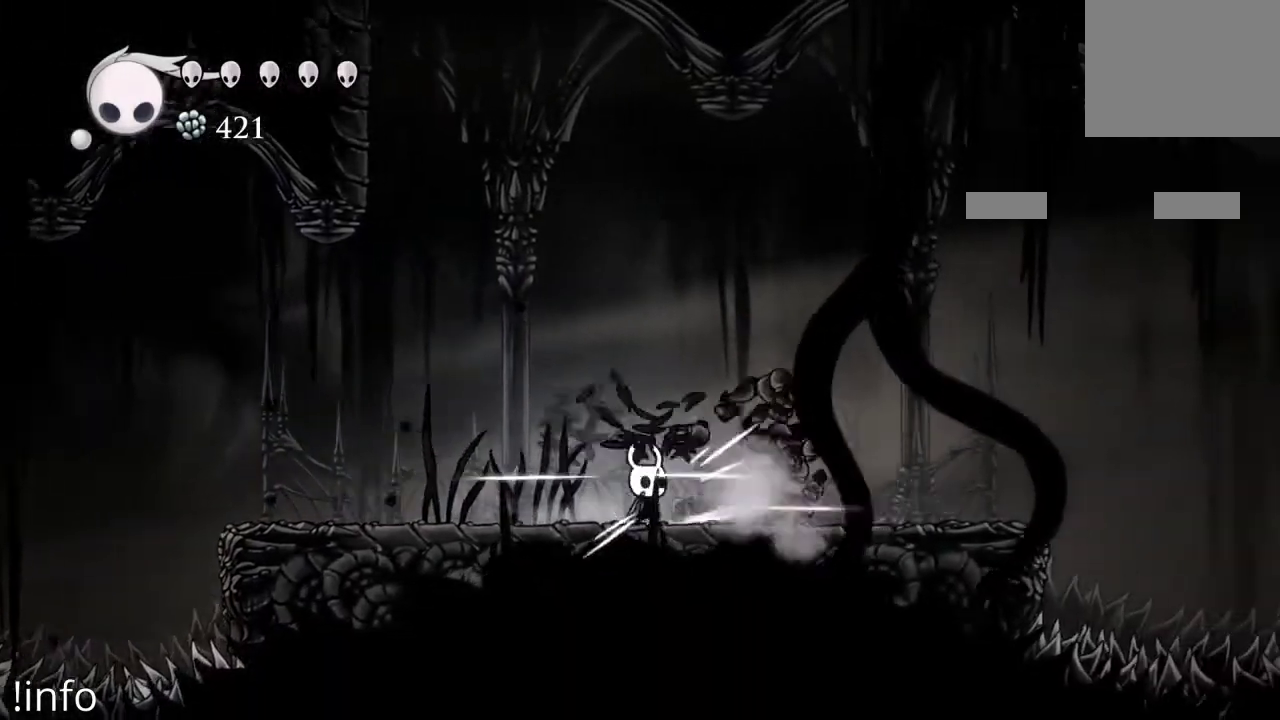
{"buttons": ["DPAD_RIGHT"], "left_stick": "center", "right_stick": "center", "events": []}
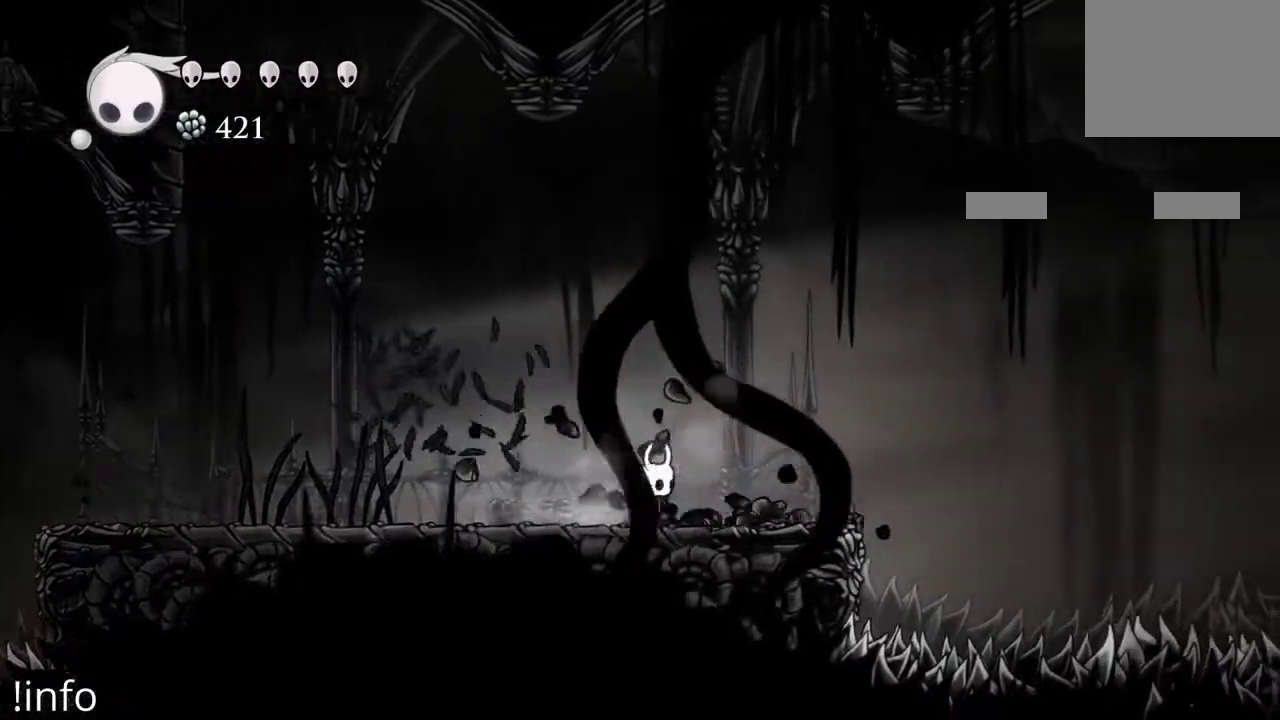
{"buttons": [], "left_stick": "center", "right_stick": "center", "events": [[67, "DPAD_RIGHT", "up"], [367, "SELECT", "down"], [500, "SELECT", "up"]]}
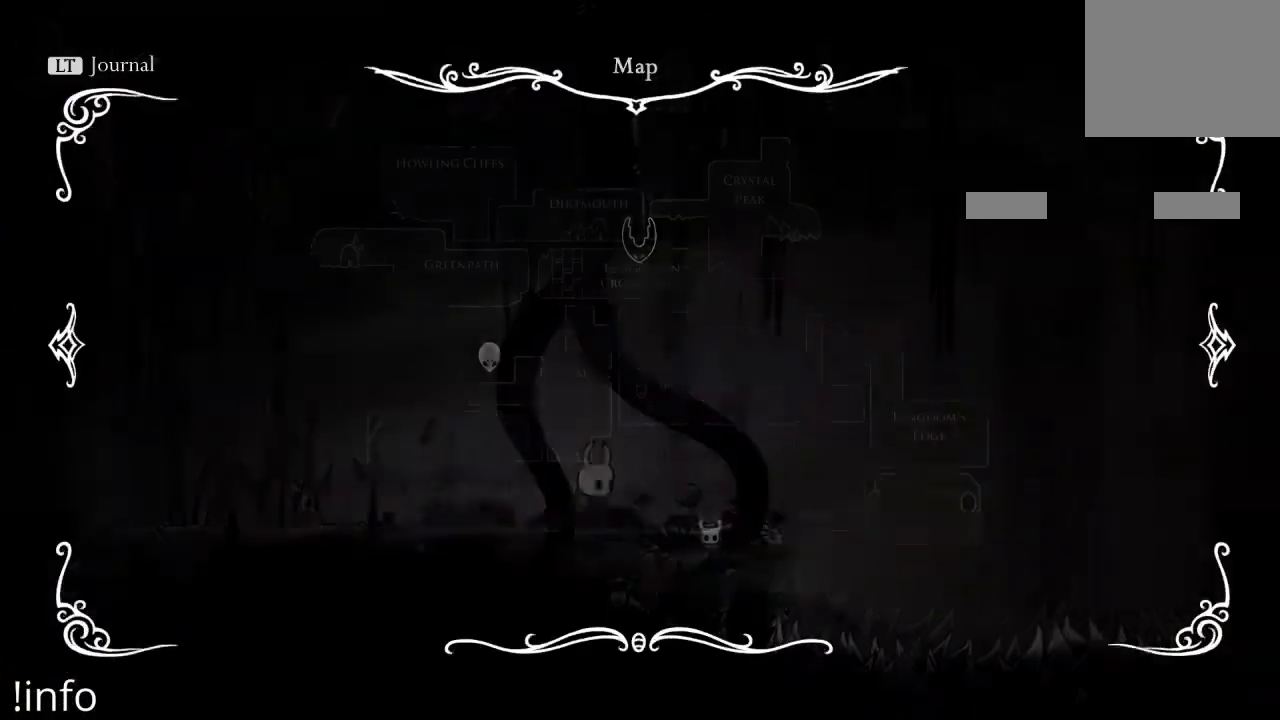
{"buttons": [], "left_stick": "center", "right_stick": "center", "events": []}
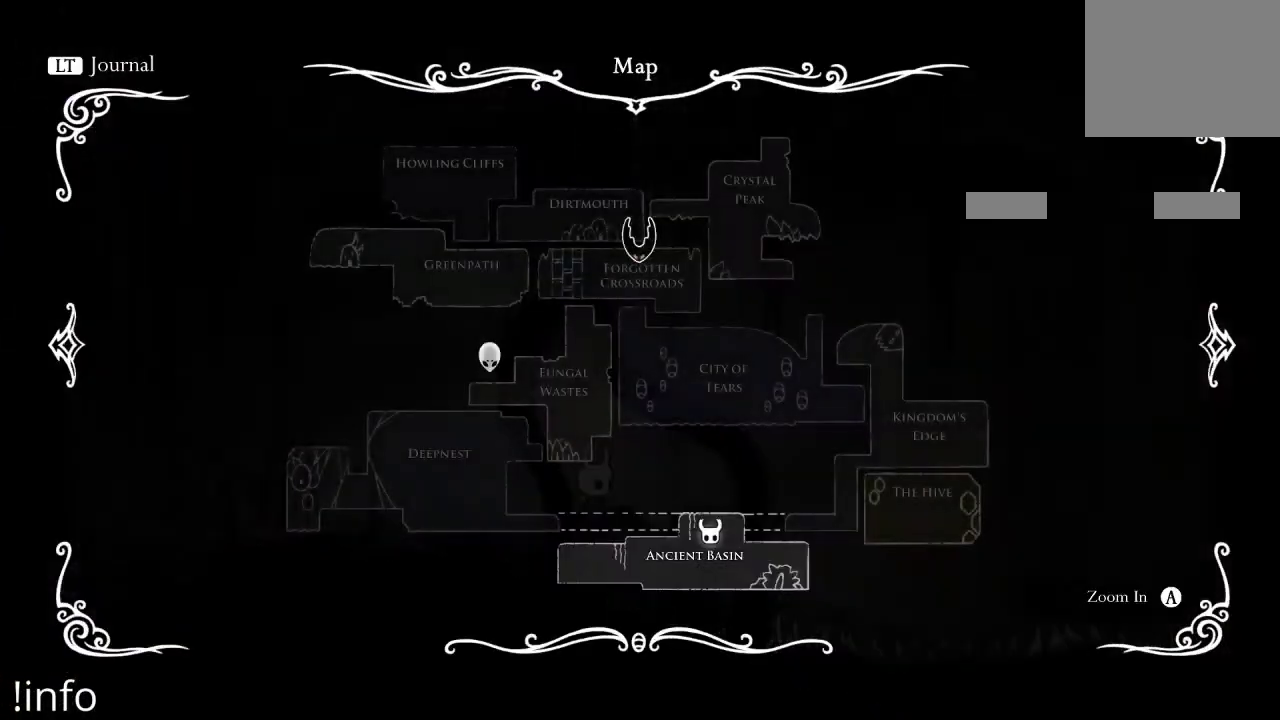
{"buttons": [], "left_stick": "center", "right_stick": "center", "events": [[233, "SELECT", "down"], [333, "SELECT", "up"]]}
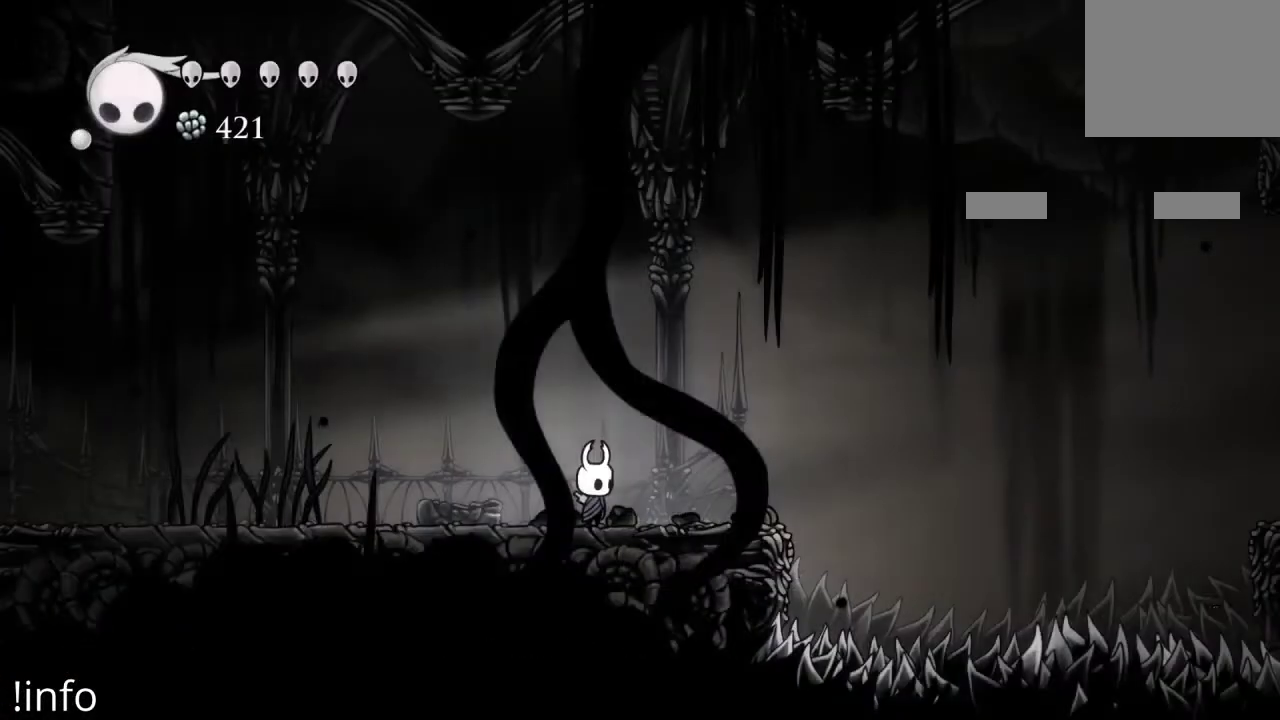
{"buttons": ["A", "DPAD_RIGHT"], "left_stick": "center", "right_stick": "center", "events": [[100, "DPAD_RIGHT", "down"], [433, "A", "down"]]}
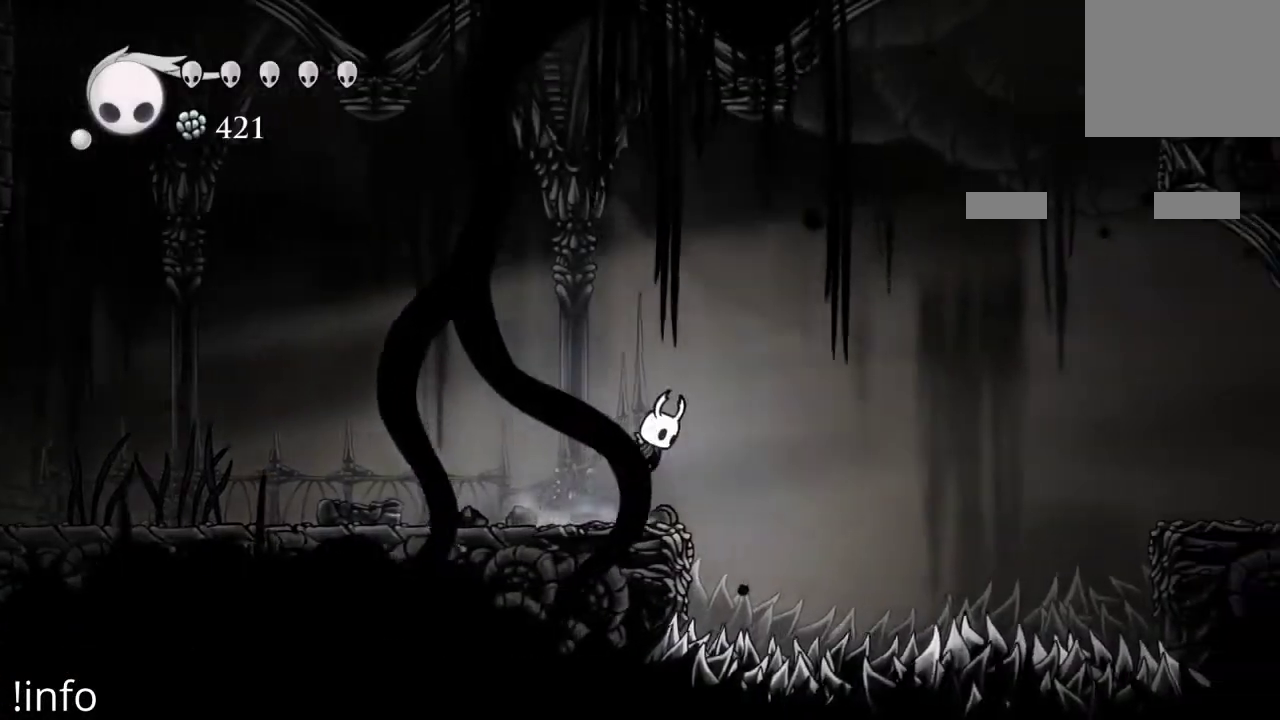
{"buttons": ["A", "DPAD_RIGHT"], "left_stick": "center", "right_stick": "center", "events": []}
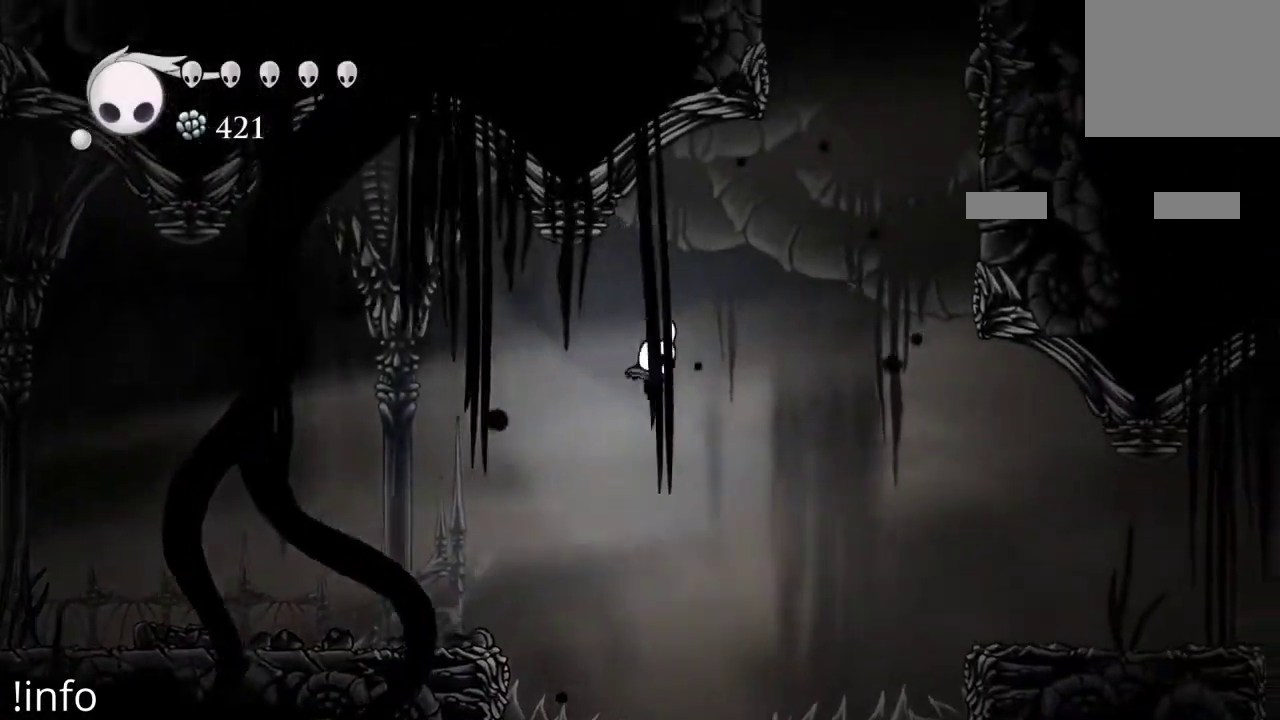
{"buttons": ["R2", "DPAD_RIGHT"], "left_stick": "center", "right_stick": "center", "events": [[300, "R2", "down"], [500, "A", "up"]]}
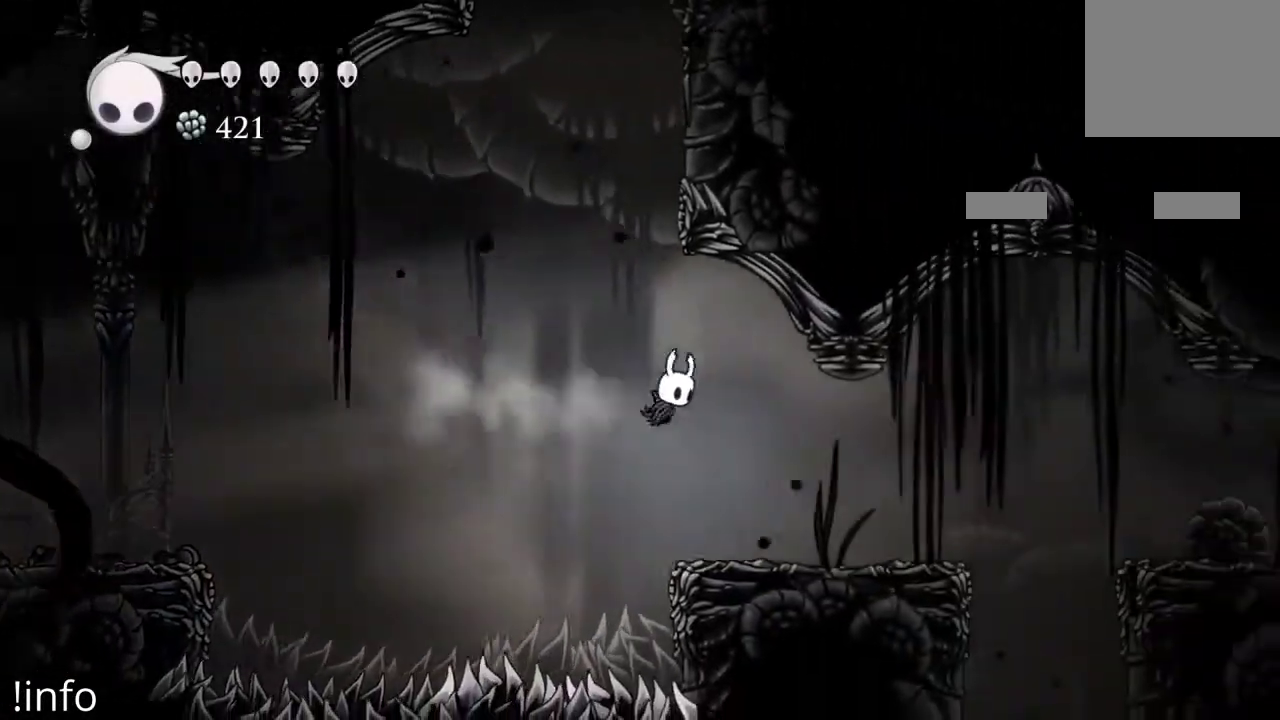
{"buttons": ["DPAD_RIGHT"], "left_stick": "center", "right_stick": "center", "events": [[33, "R2", "up"]]}
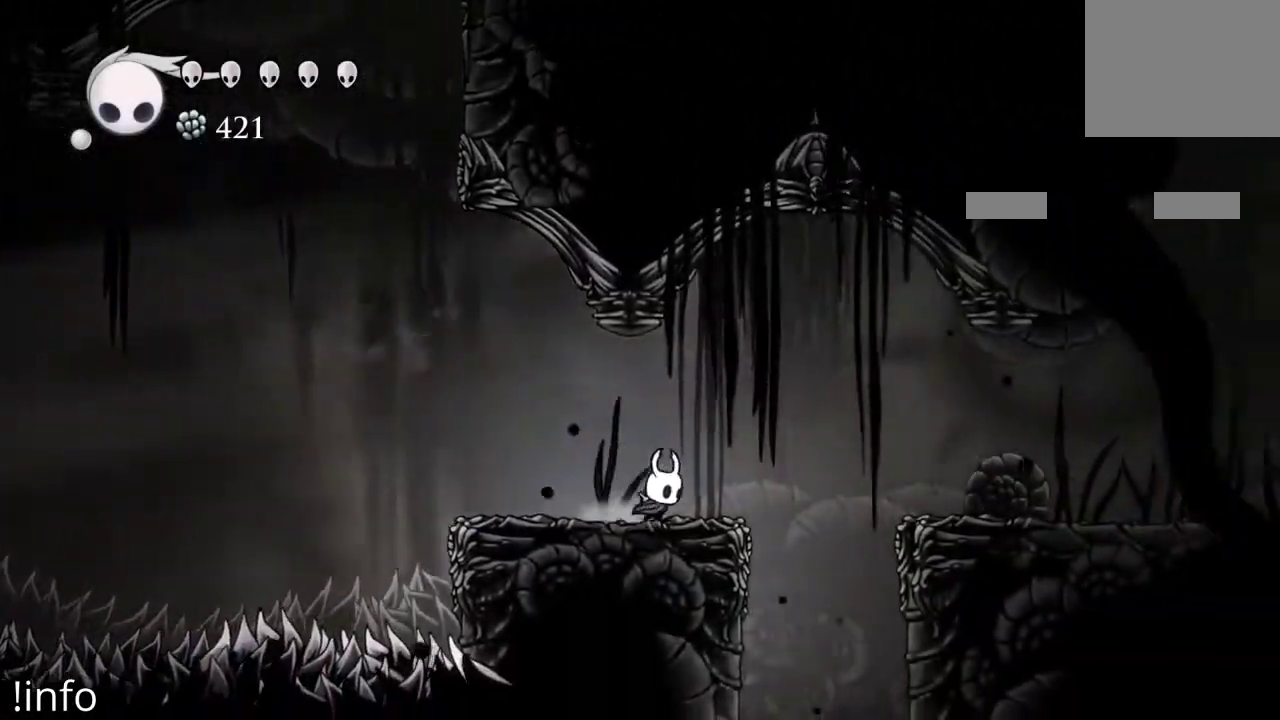
{"buttons": ["DPAD_RIGHT"], "left_stick": "center", "right_stick": "center", "events": [[100, "A", "down"], [267, "A", "up"], [300, "R2", "down"], [433, "R2", "up"]]}